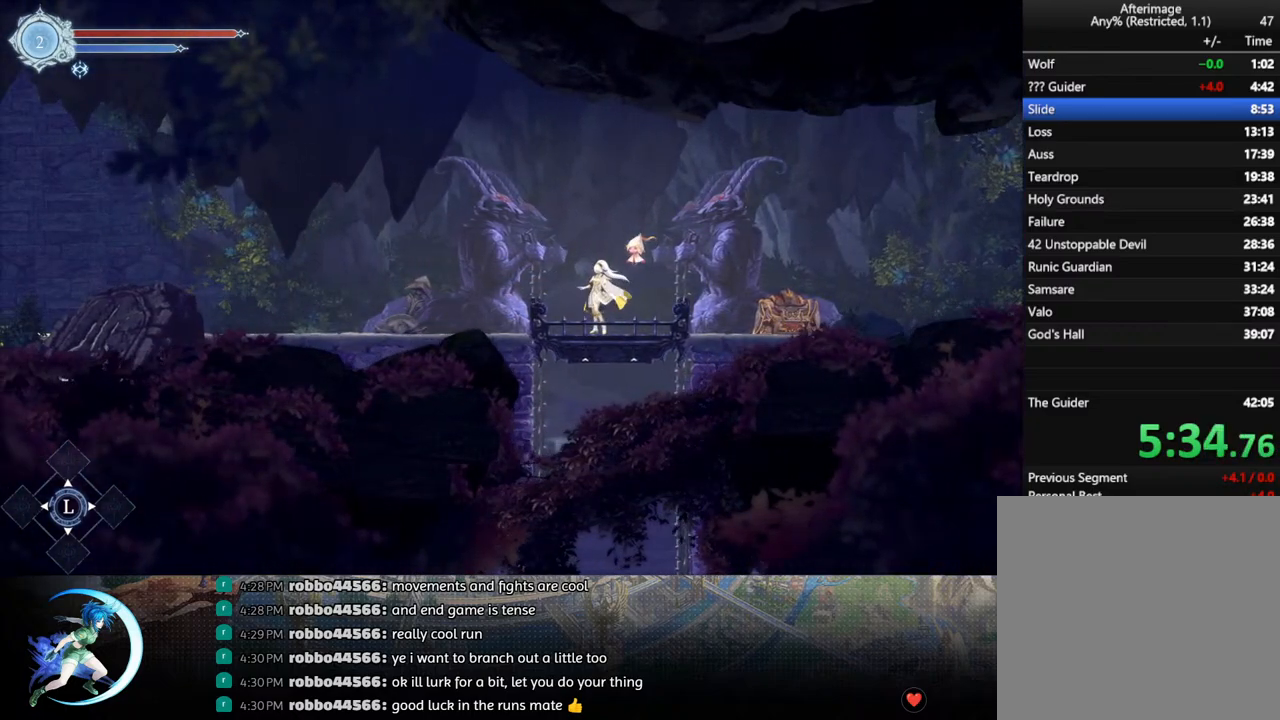
Gameplay with a controller (PlayStation layout); each line is a JSON object with the inputs held at the frame after it. "events" lists button and stick changes between this image and that frame as [ms after this image, input, new state], when the widget could be followed in between.
{"buttons": [], "left_stick": "center", "right_stick": "center", "events": []}
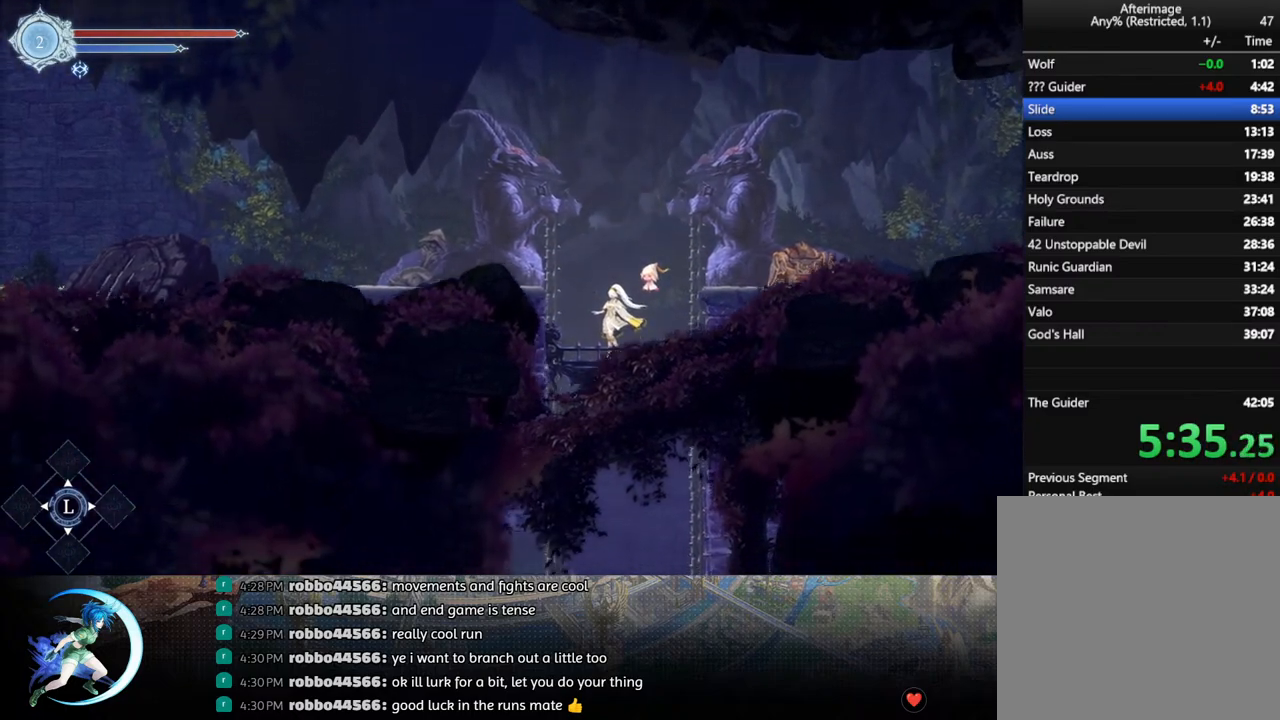
{"buttons": ["DPAD_LEFT"], "left_stick": "center", "right_stick": "center", "events": [[33, "DPAD_LEFT", "down"]]}
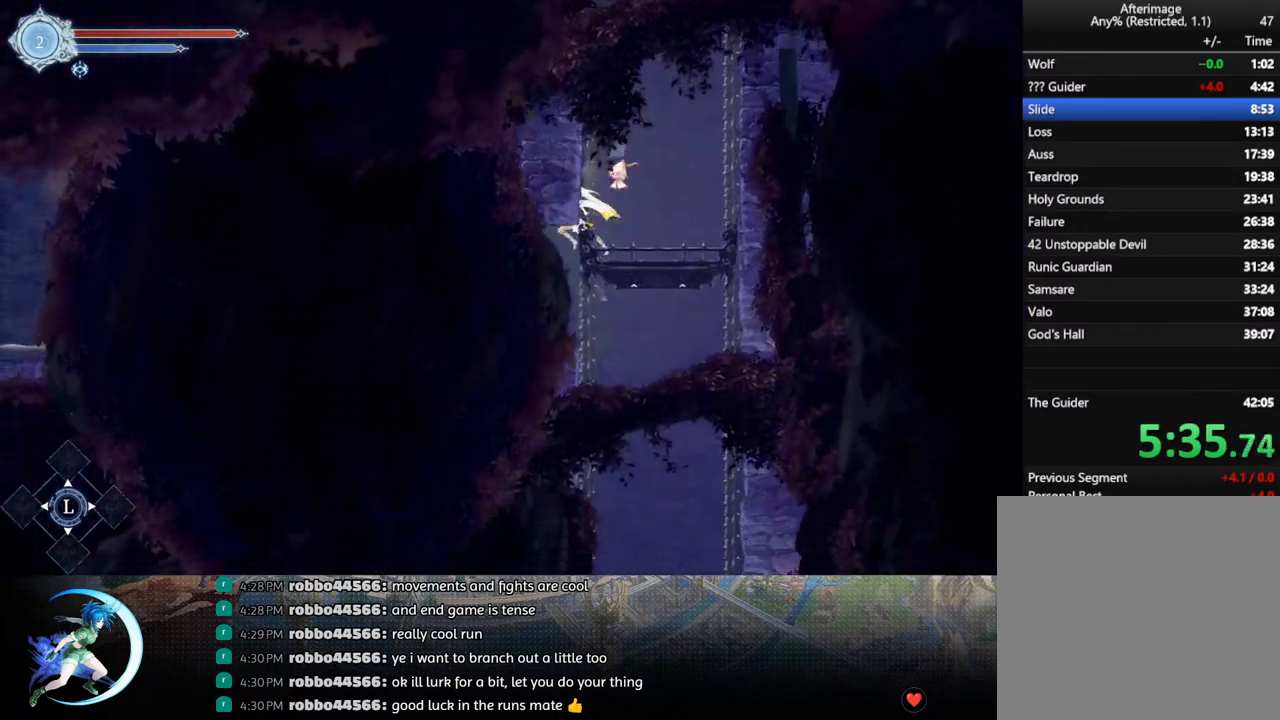
{"buttons": ["R1", "DPAD_LEFT"], "left_stick": "center", "right_stick": "center", "events": [[483, "R1", "down"]]}
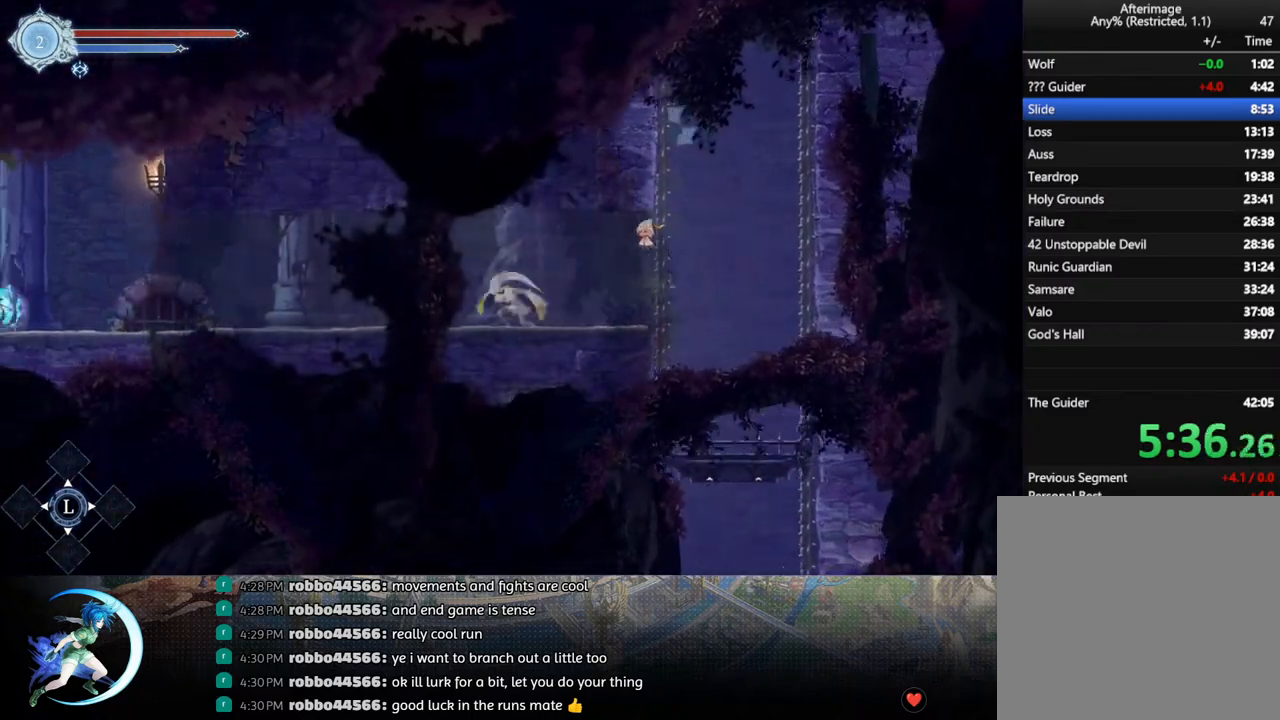
{"buttons": ["R1", "DPAD_LEFT"], "left_stick": "center", "right_stick": "center", "events": [[167, "R1", "up"], [350, "R1", "down"]]}
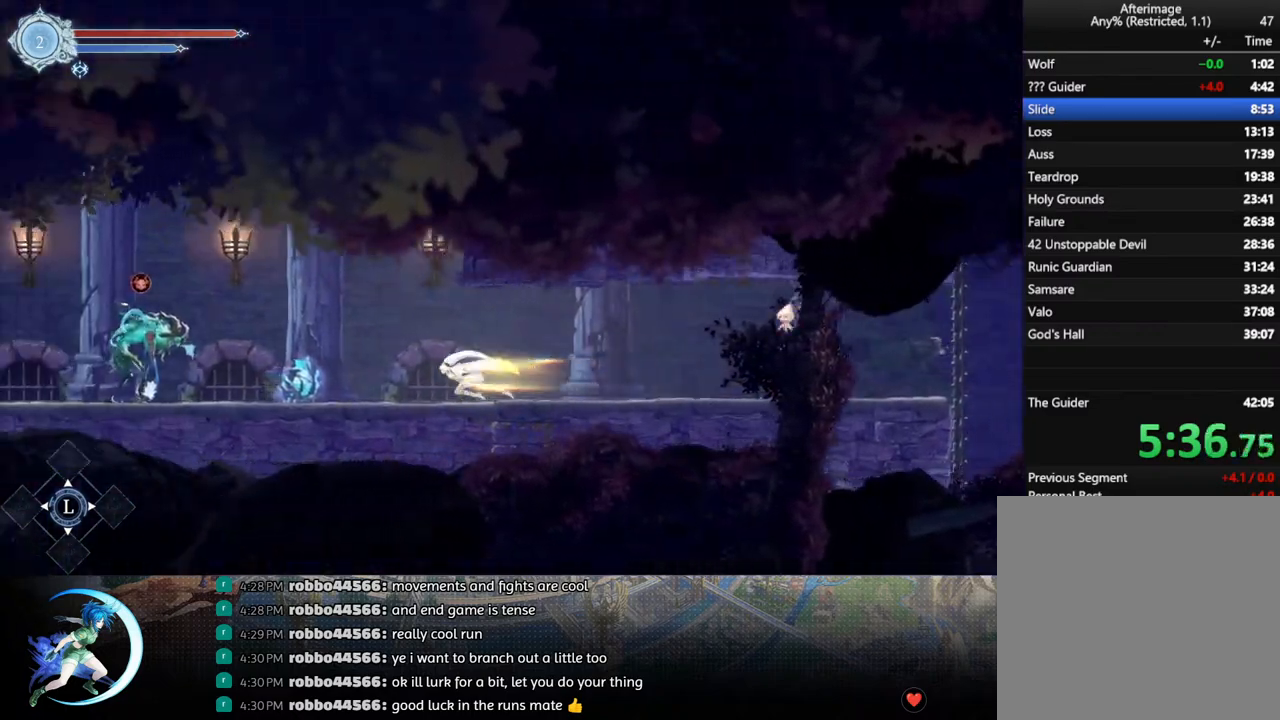
{"buttons": ["DPAD_LEFT"], "left_stick": "center", "right_stick": "center", "events": [[17, "R1", "up"]]}
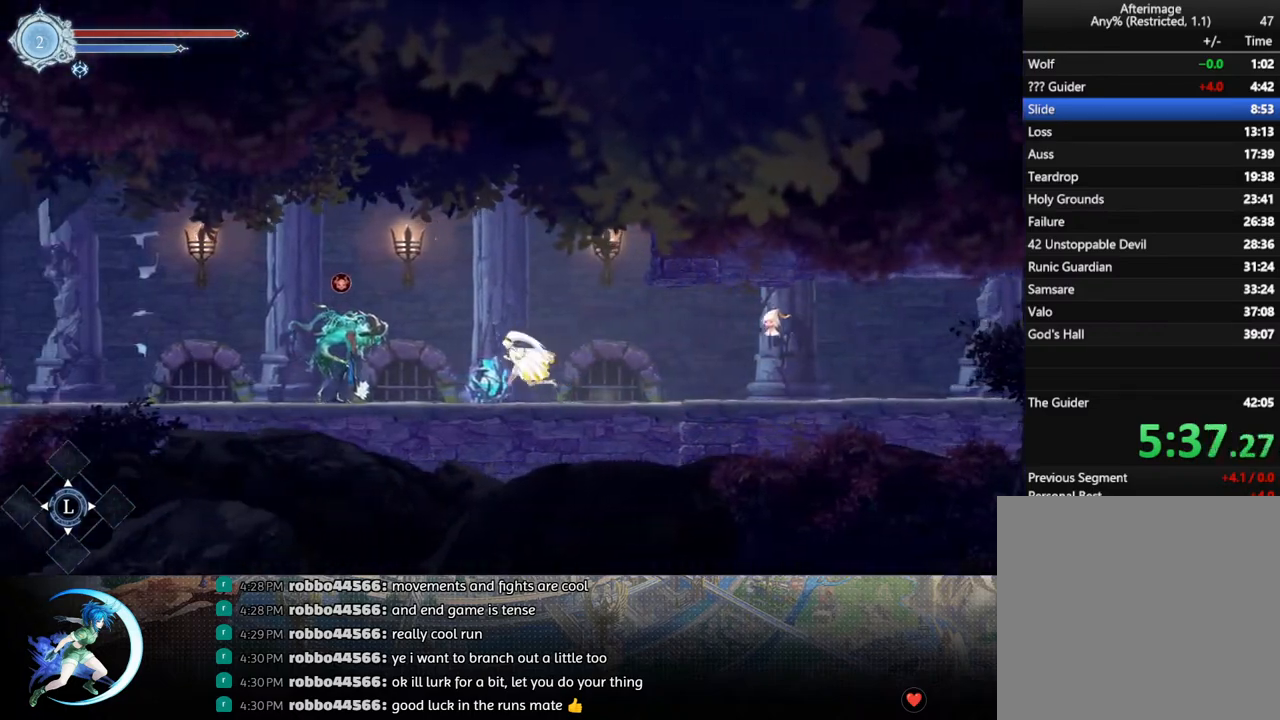
{"buttons": ["DPAD_DOWN"], "left_stick": "center", "right_stick": "center", "events": [[117, "DPAD_LEFT", "up"], [150, "SQUARE", "down"], [267, "DPAD_DOWN", "down"], [267, "SQUARE", "up"], [300, "DPAD_DOWN", "up"], [367, "SQUARE", "down"], [467, "DPAD_DOWN", "down"], [483, "SQUARE", "up"]]}
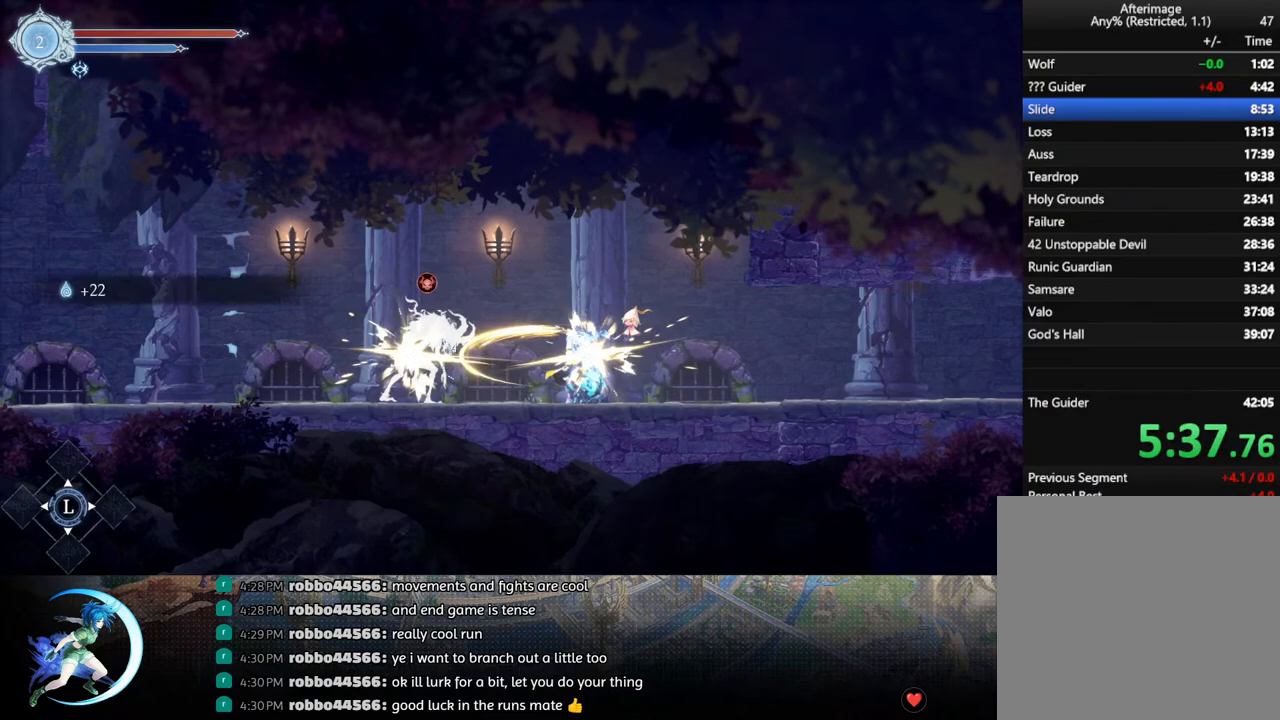
{"buttons": ["SQUARE"], "left_stick": "center", "right_stick": "center", "events": [[33, "DPAD_DOWN", "up"], [83, "SQUARE", "down"], [183, "DPAD_DOWN", "down"], [200, "SQUARE", "up"], [233, "DPAD_DOWN", "up"], [283, "SQUARE", "down"], [400, "SQUARE", "up"], [417, "DPAD_DOWN", "down"], [467, "DPAD_DOWN", "up"], [500, "SQUARE", "down"]]}
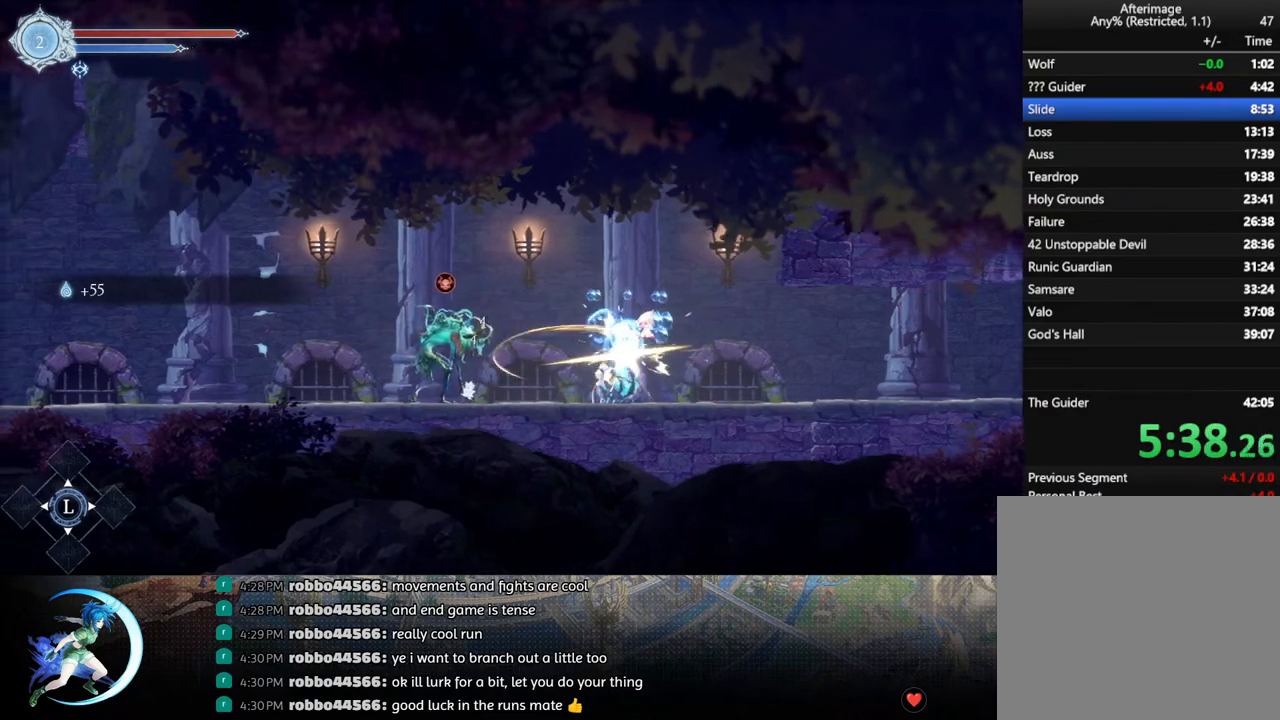
{"buttons": ["SQUARE"], "left_stick": "center", "right_stick": "center", "events": [[133, "DPAD_DOWN", "down"], [133, "SQUARE", "up"], [183, "DPAD_DOWN", "up"], [217, "SQUARE", "down"], [333, "DPAD_DOWN", "down"], [333, "SQUARE", "up"], [417, "DPAD_DOWN", "up"], [417, "SQUARE", "down"]]}
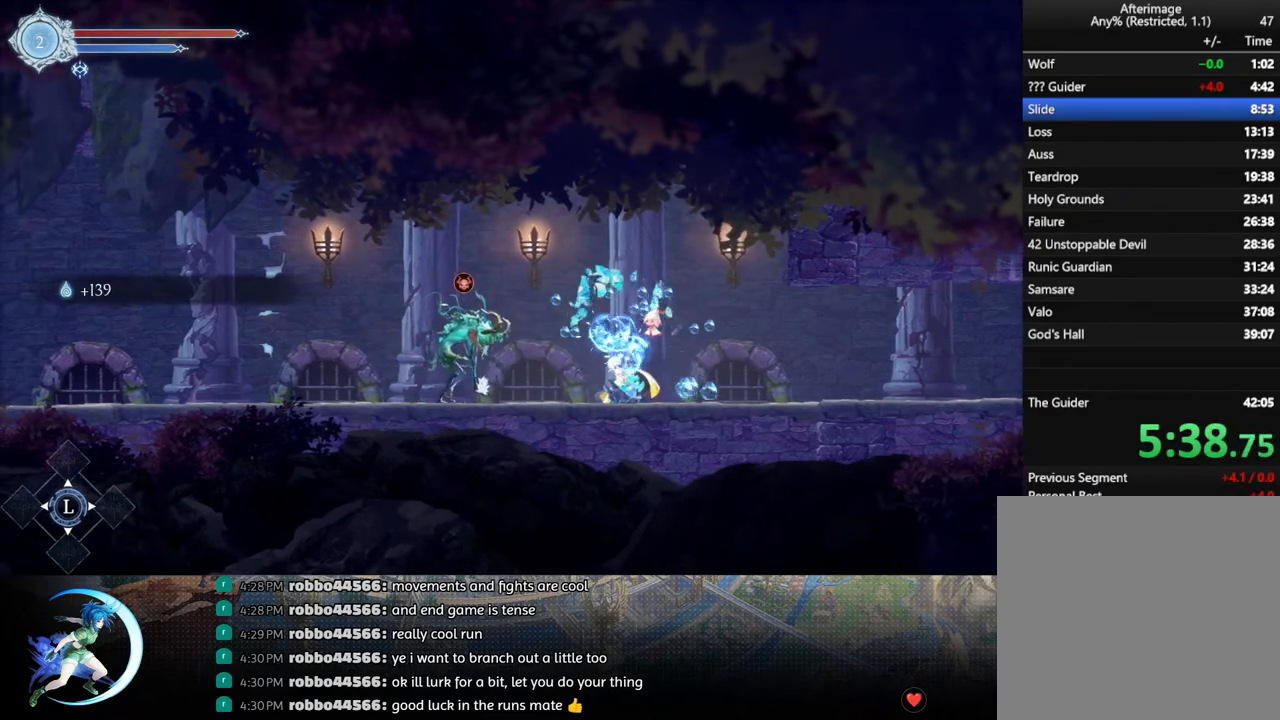
{"buttons": ["CROSS", "DPAD_LEFT"], "left_stick": "center", "right_stick": "center", "events": [[17, "SQUARE", "up"], [200, "DPAD_LEFT", "down"], [383, "CROSS", "down"]]}
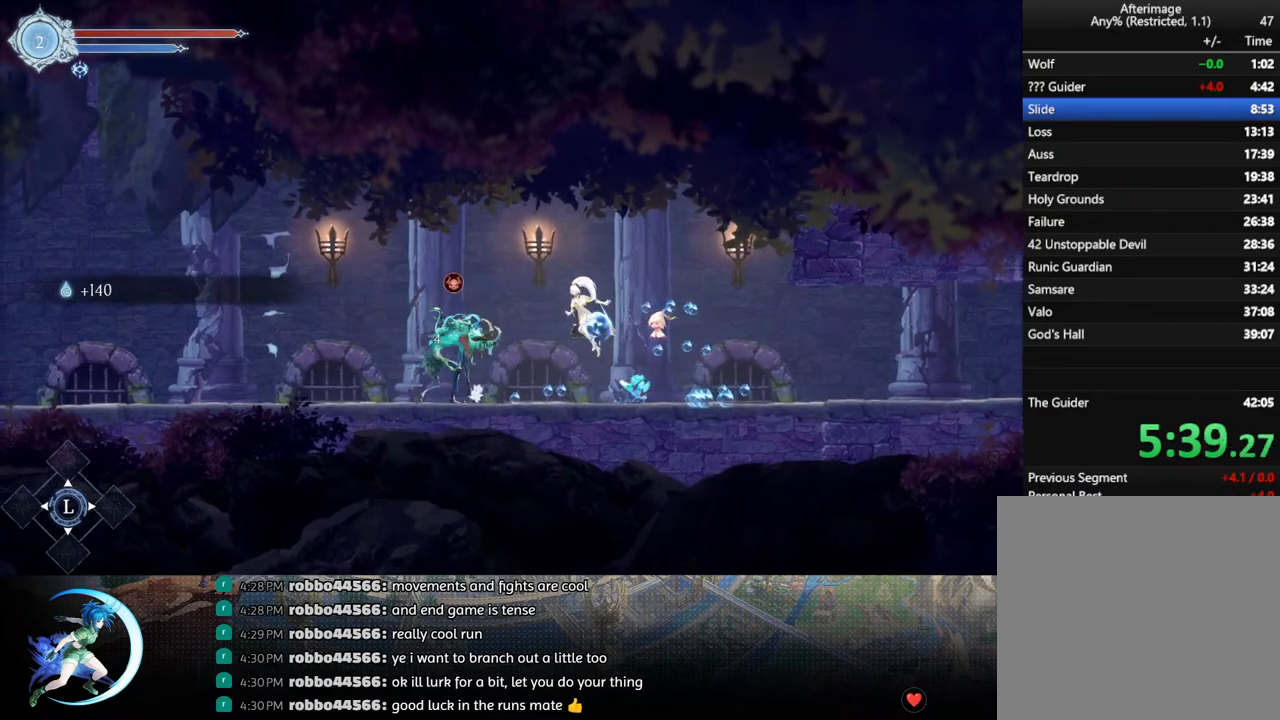
{"buttons": ["DPAD_LEFT"], "left_stick": "center", "right_stick": "center", "events": [[133, "CROSS", "up"], [133, "R1", "down"], [317, "R1", "up"]]}
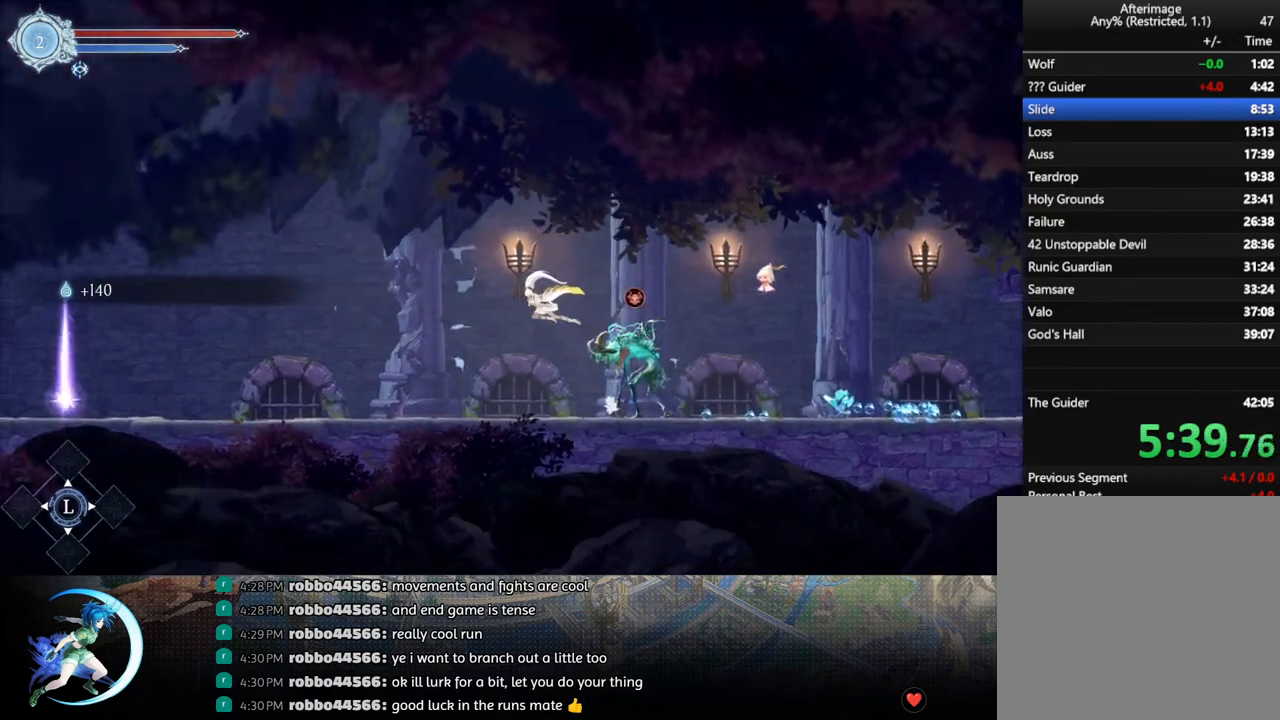
{"buttons": ["R1", "DPAD_LEFT"], "left_stick": "center", "right_stick": "center", "events": [[383, "R1", "down"]]}
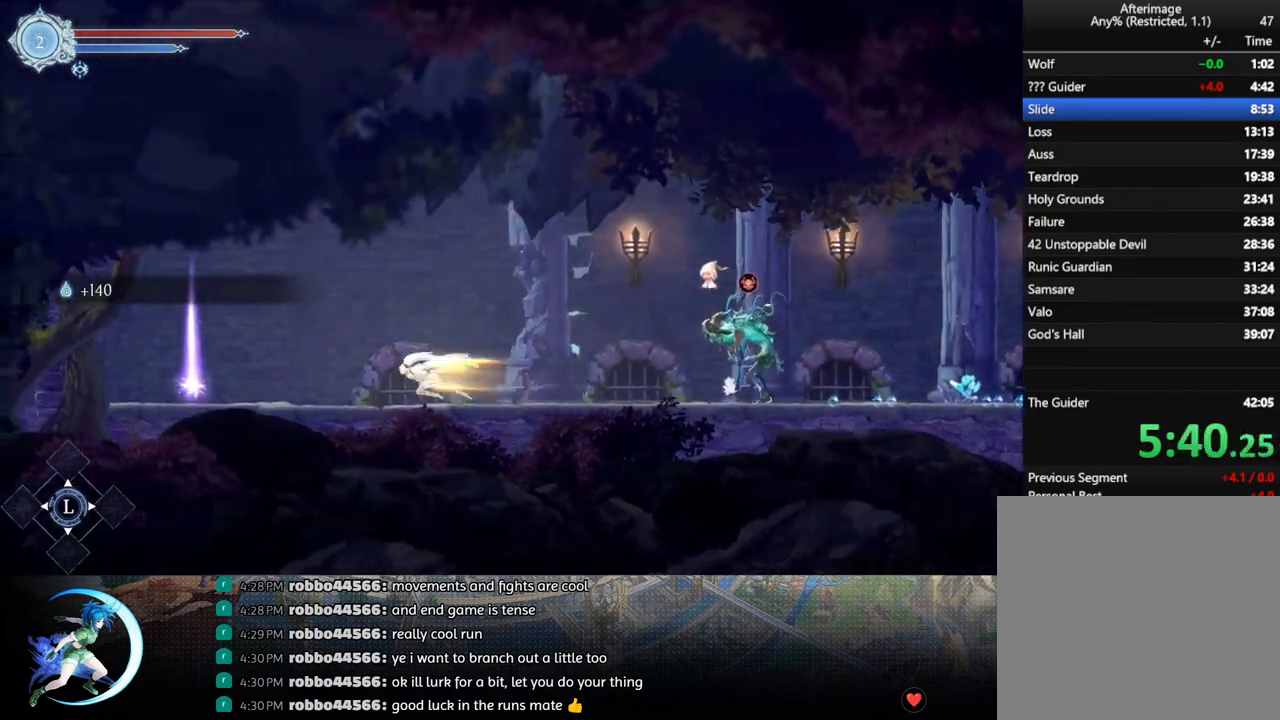
{"buttons": ["DPAD_UP"], "left_stick": "center", "right_stick": "center", "events": [[50, "R1", "up"], [217, "R1", "down"], [300, "R1", "up"], [350, "DPAD_LEFT", "up"], [433, "DPAD_UP", "down"]]}
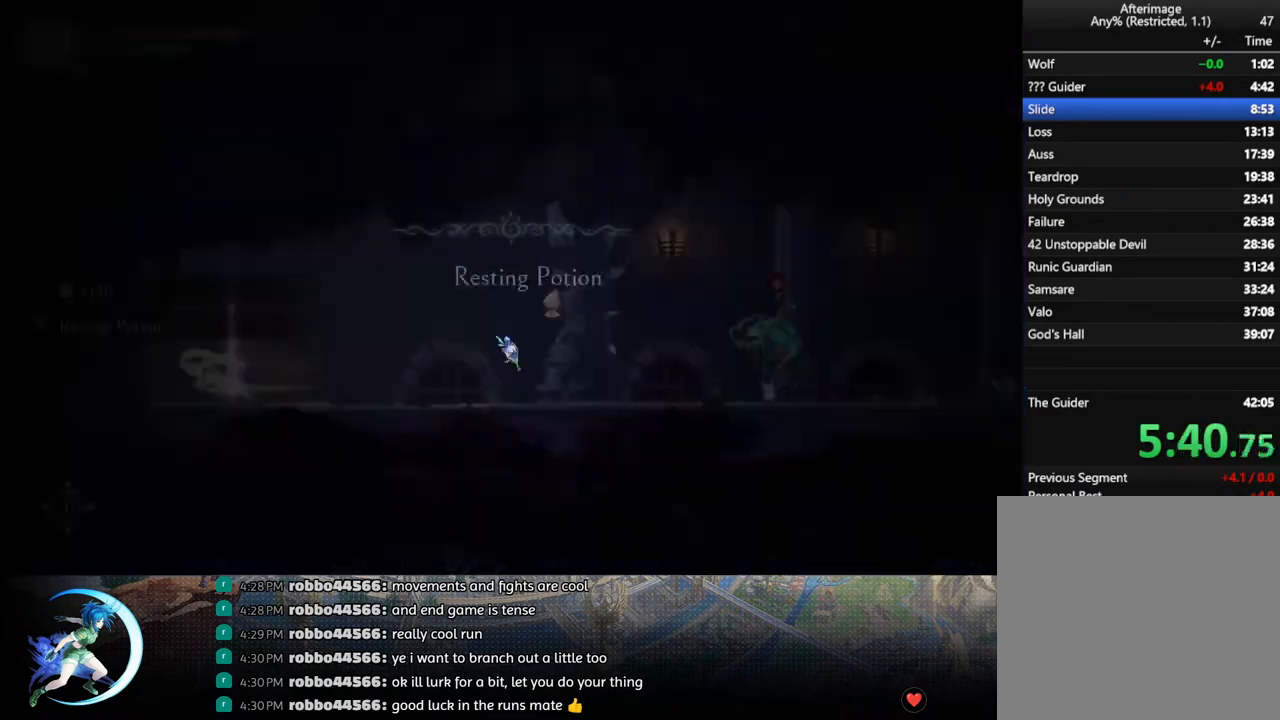
{"buttons": ["DPAD_RIGHT"], "left_stick": "center", "right_stick": "center", "events": [[17, "CROSS", "down"], [50, "DPAD_UP", "up"], [117, "CROSS", "up"], [133, "DPAD_RIGHT", "down"], [233, "R1", "down"], [383, "R1", "up"]]}
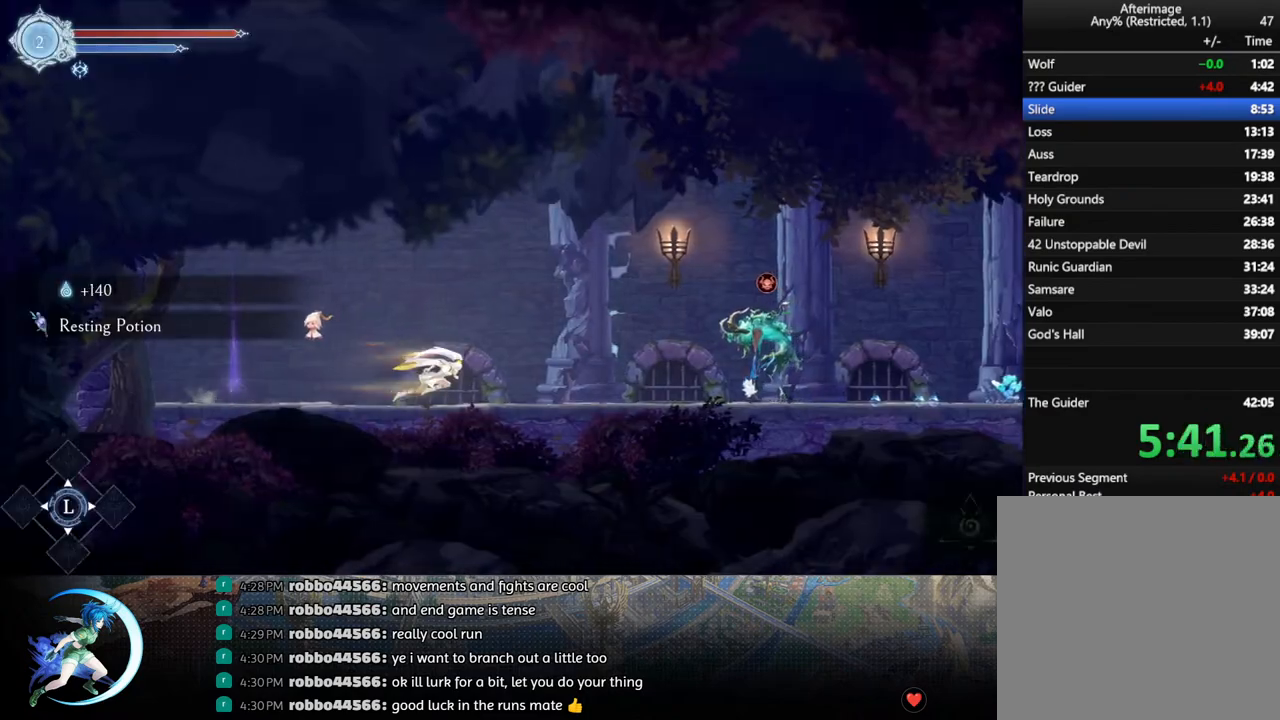
{"buttons": [], "left_stick": "center", "right_stick": "center", "events": [[100, "R1", "down"], [183, "R1", "up"], [200, "DPAD_RIGHT", "up"], [300, "DPAD_LEFT", "down"], [500, "DPAD_LEFT", "up"]]}
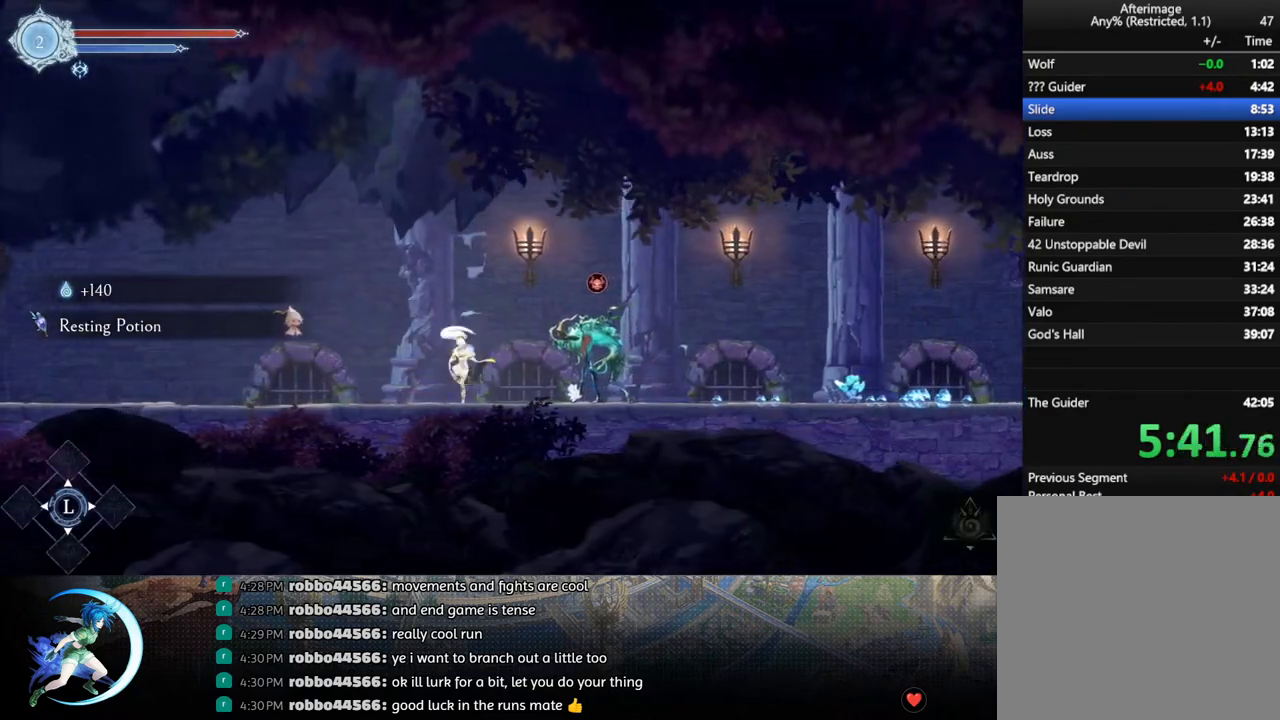
{"buttons": ["DPAD_RIGHT"], "left_stick": "center", "right_stick": "center", "events": [[33, "DPAD_RIGHT", "down"], [50, "CROSS", "down"], [383, "CROSS", "up"]]}
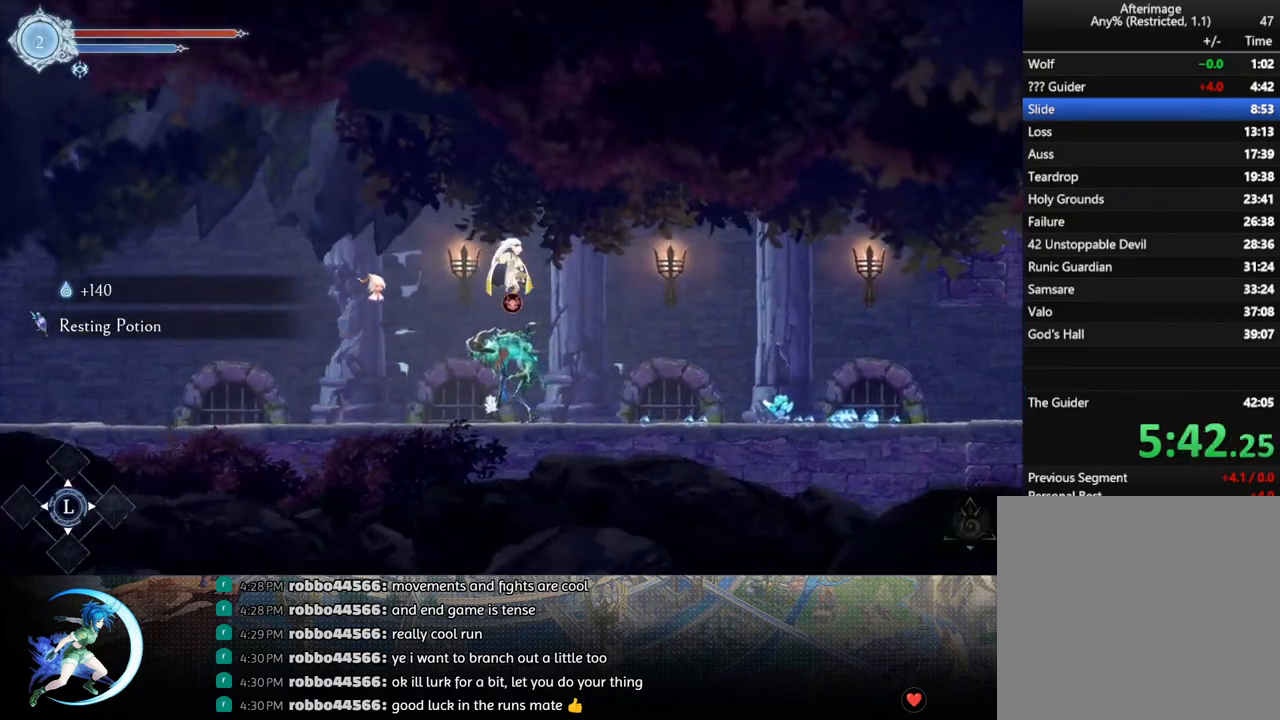
{"buttons": ["DPAD_RIGHT"], "left_stick": "center", "right_stick": "center", "events": [[283, "DPAD_RIGHT", "up"], [417, "DPAD_RIGHT", "down"]]}
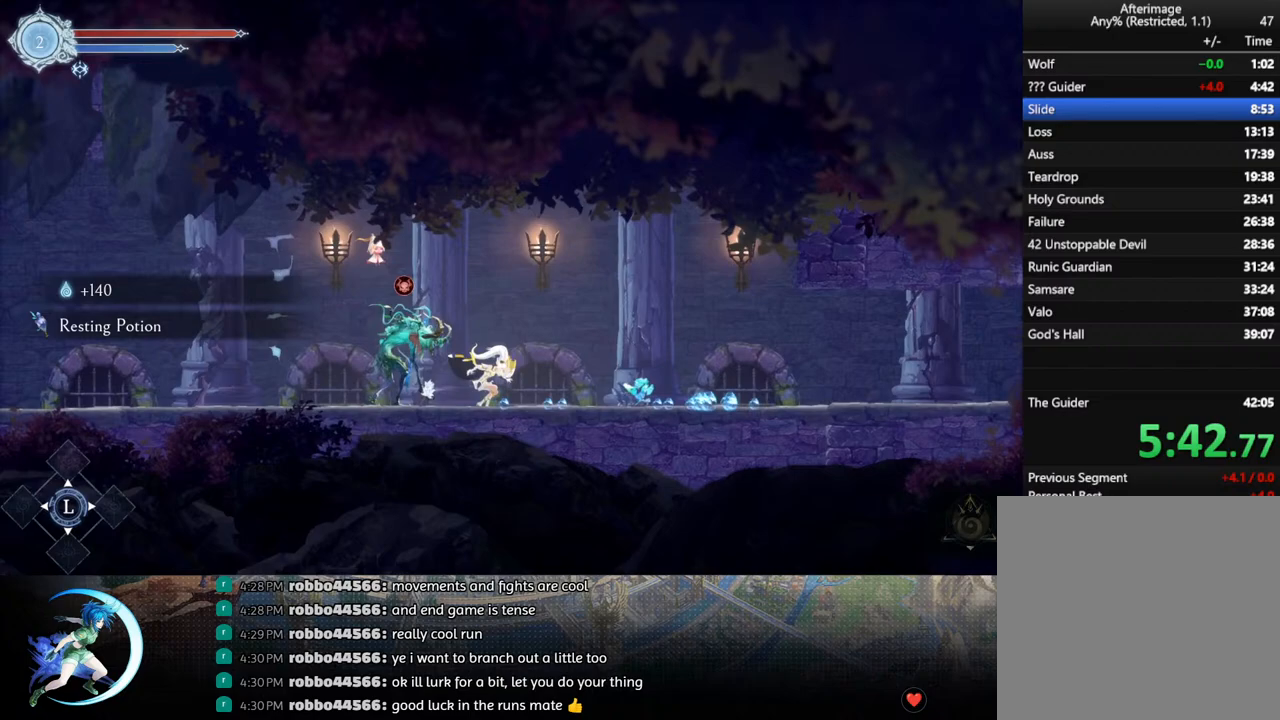
{"buttons": ["R1", "DPAD_RIGHT"], "left_stick": "center", "right_stick": "center", "events": [[33, "R1", "down"], [217, "R1", "up"], [383, "R1", "down"]]}
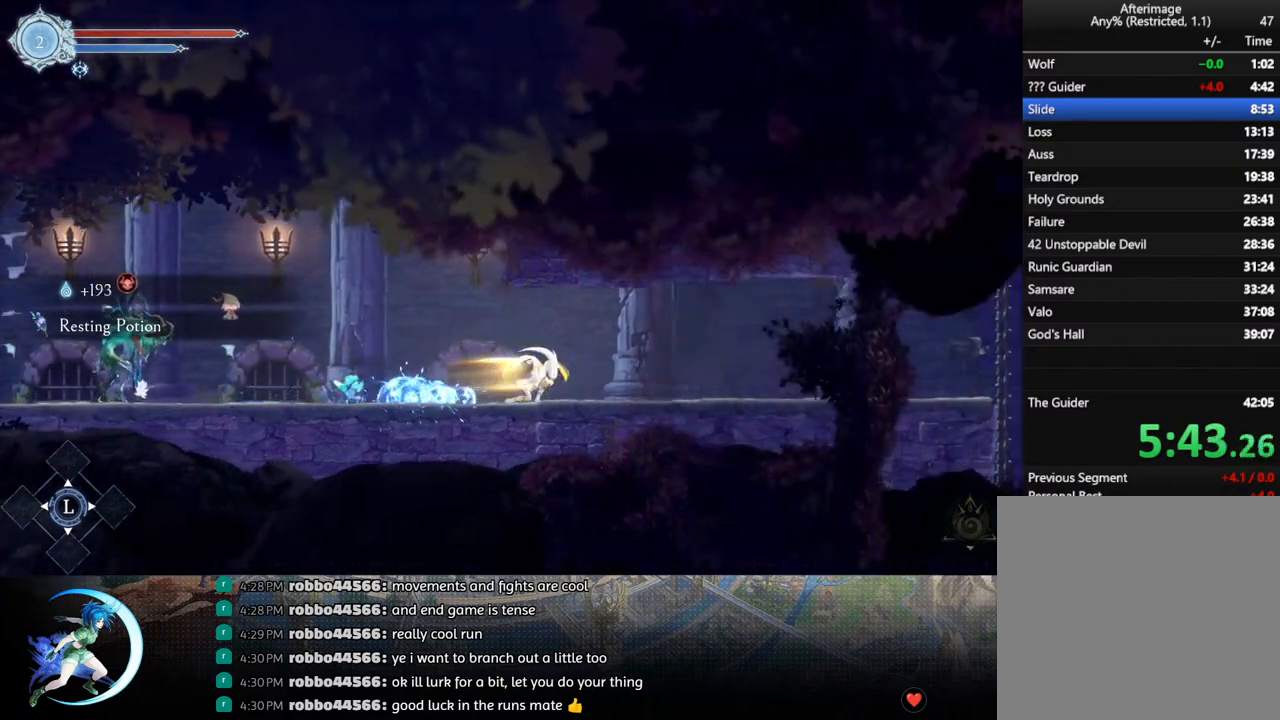
{"buttons": ["DPAD_RIGHT"], "left_stick": "center", "right_stick": "center", "events": [[50, "R1", "up"], [267, "R1", "down"], [433, "R1", "up"]]}
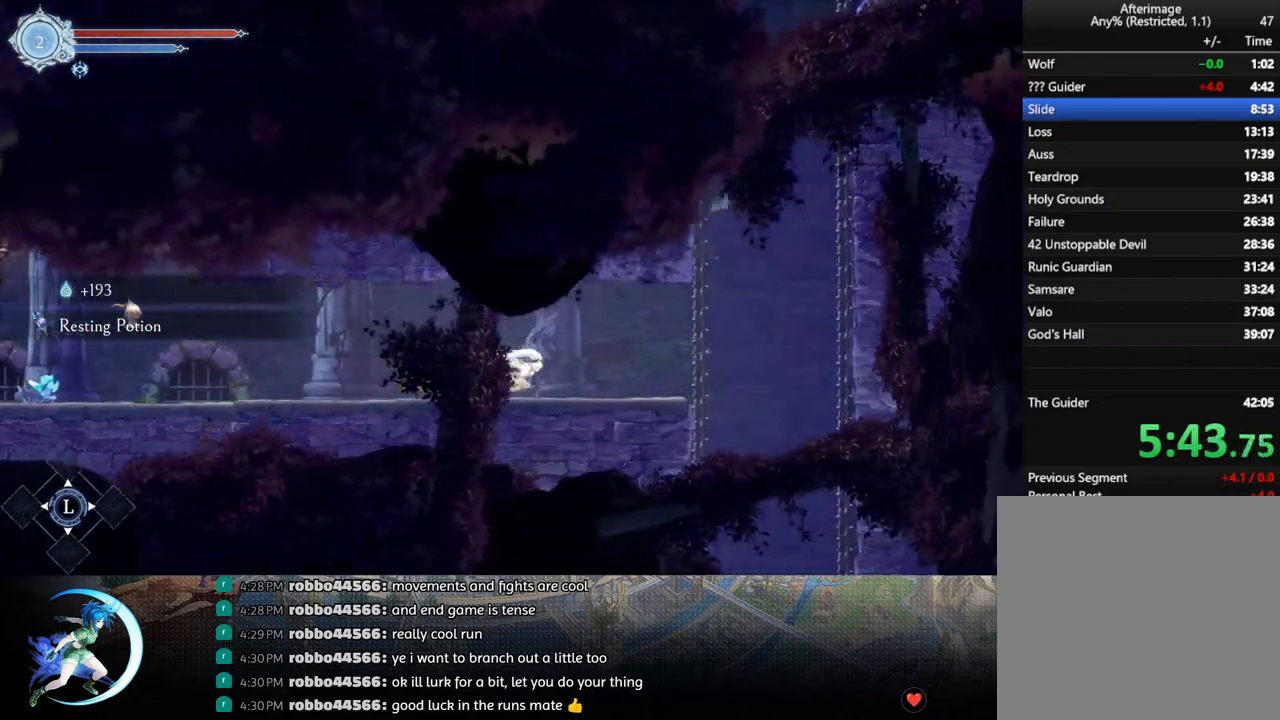
{"buttons": ["DPAD_LEFT"], "left_stick": "center", "right_stick": "center", "events": [[150, "R1", "down"], [250, "R1", "up"], [367, "DPAD_RIGHT", "up"], [483, "DPAD_LEFT", "down"]]}
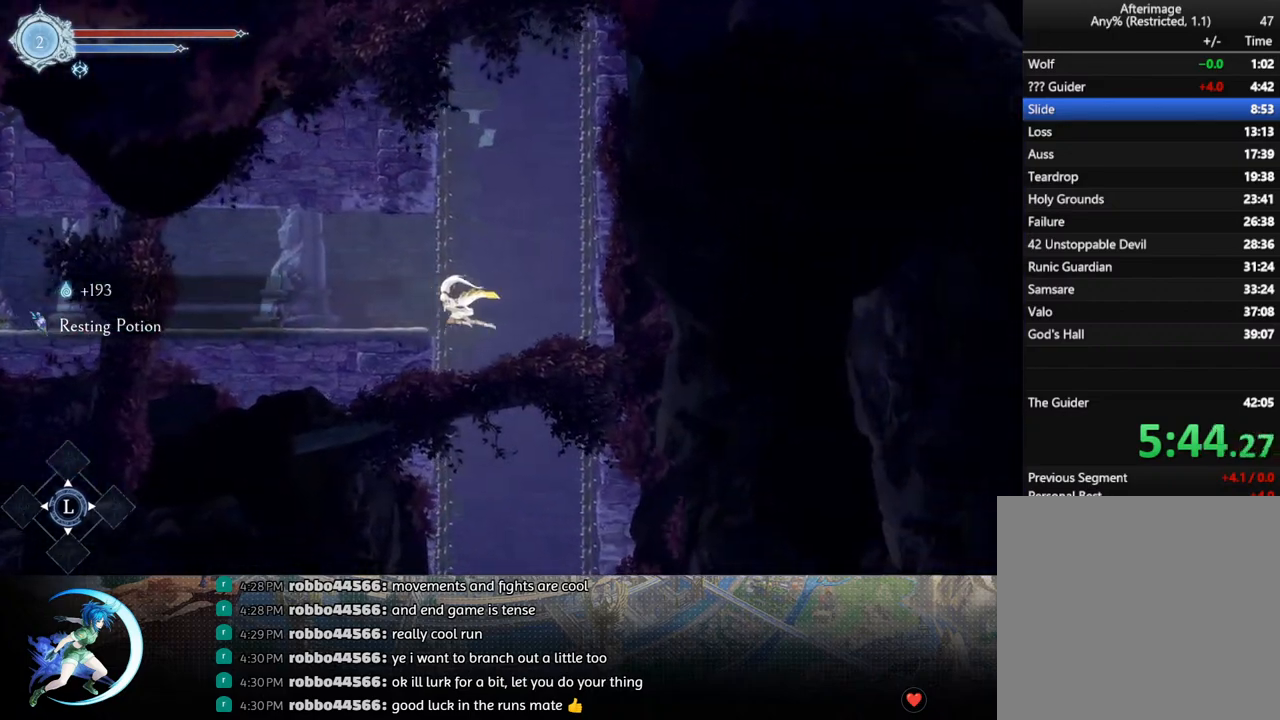
{"buttons": ["DPAD_LEFT"], "left_stick": "center", "right_stick": "center", "events": []}
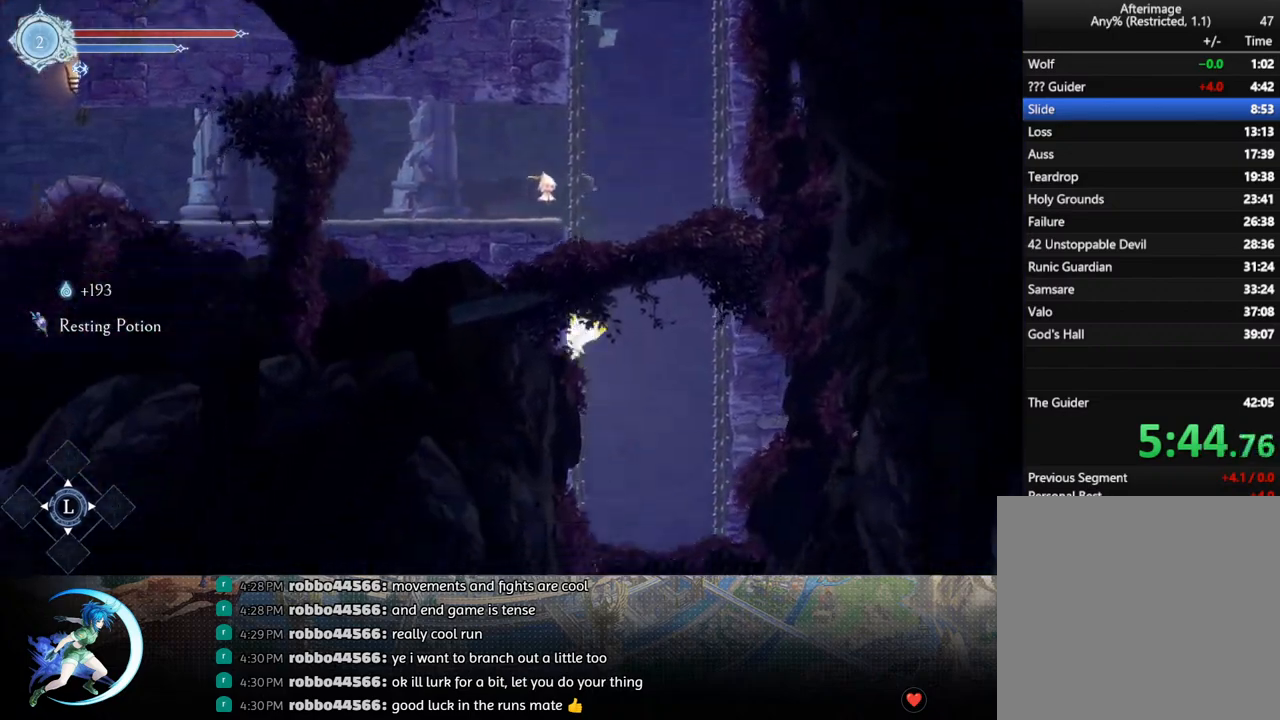
{"buttons": ["DPAD_LEFT"], "left_stick": "center", "right_stick": "center", "events": []}
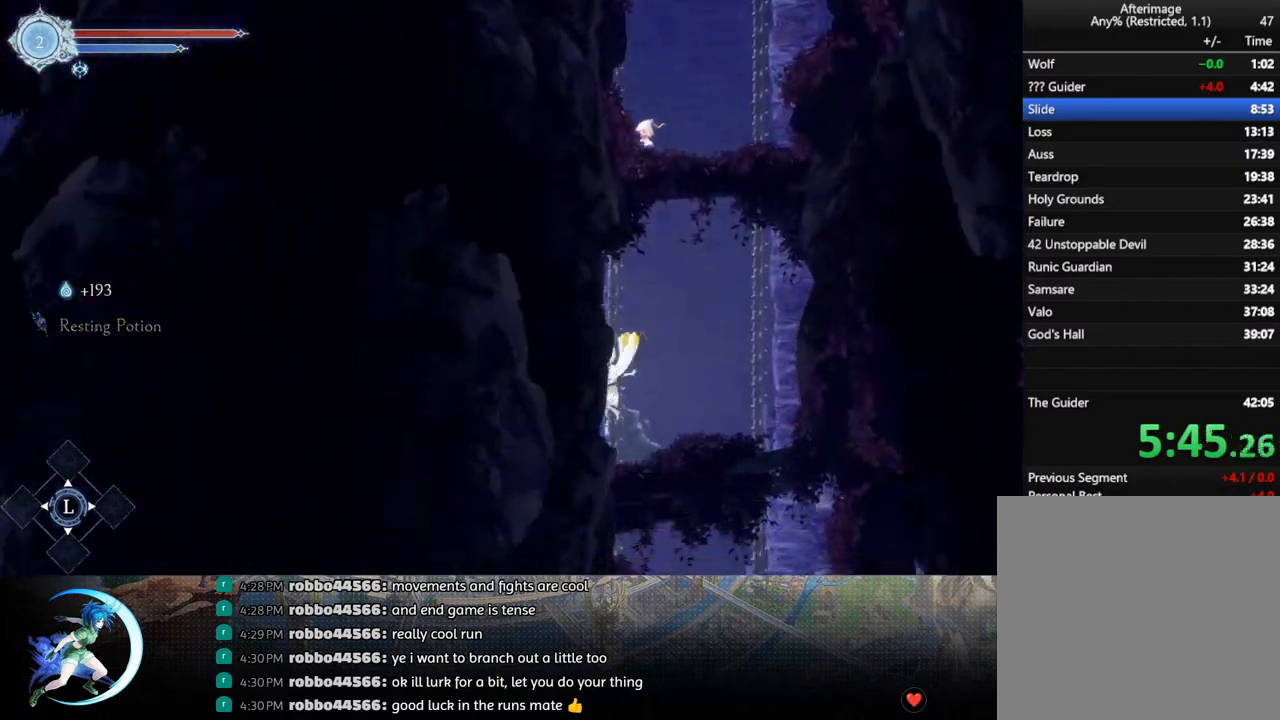
{"buttons": ["DPAD_LEFT"], "left_stick": "center", "right_stick": "center", "events": []}
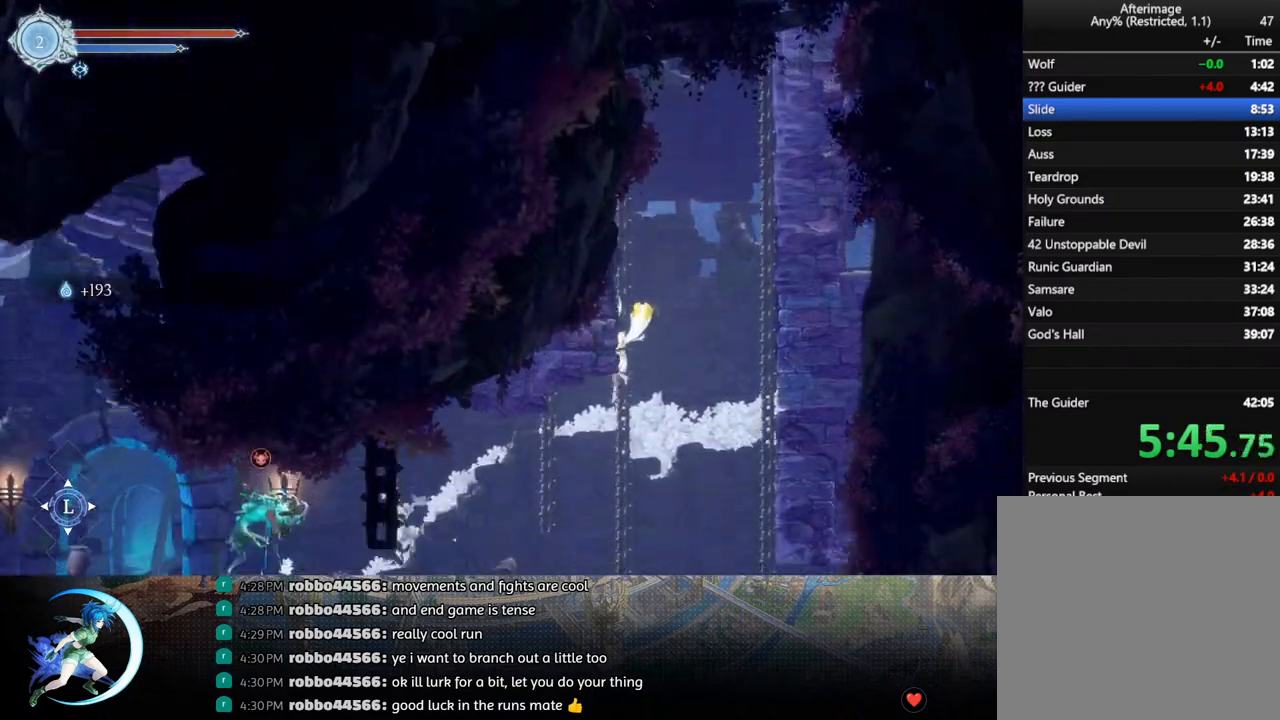
{"buttons": ["CROSS", "DPAD_LEFT"], "left_stick": "center", "right_stick": "center", "events": [[483, "CROSS", "down"]]}
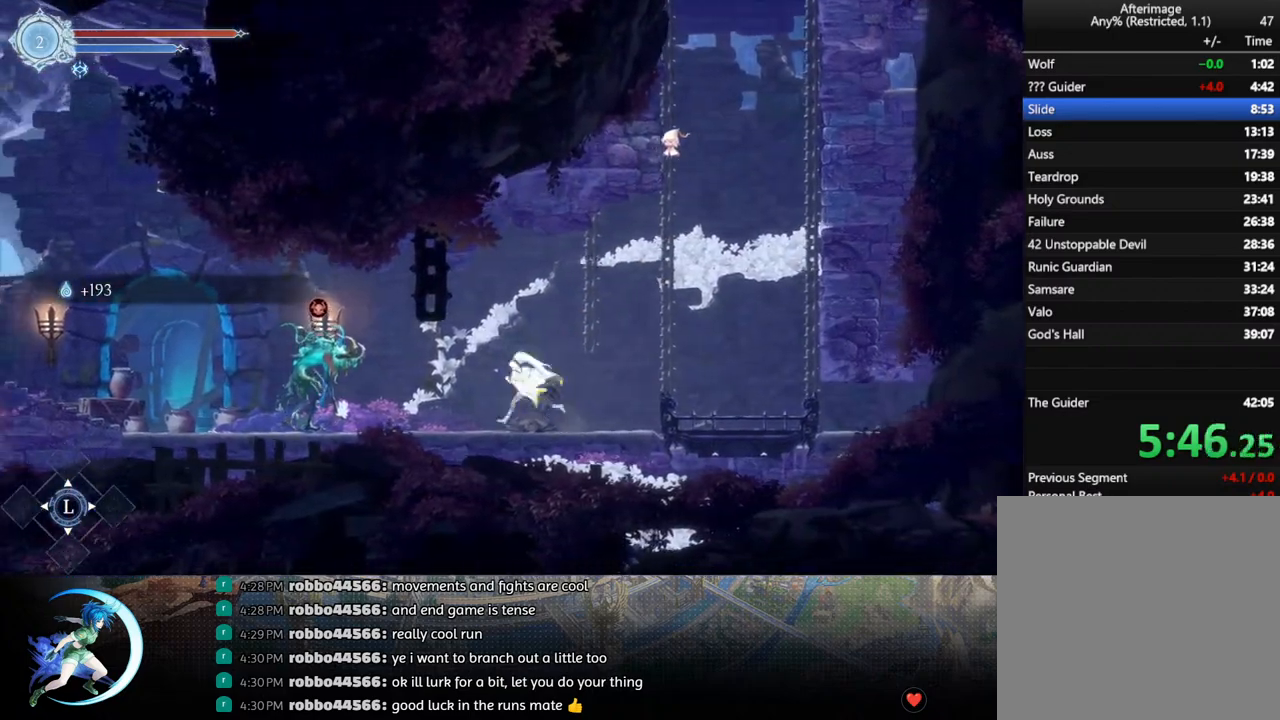
{"buttons": ["R1", "DPAD_LEFT"], "left_stick": "center", "right_stick": "center", "events": [[383, "CROSS", "up"], [383, "R1", "down"]]}
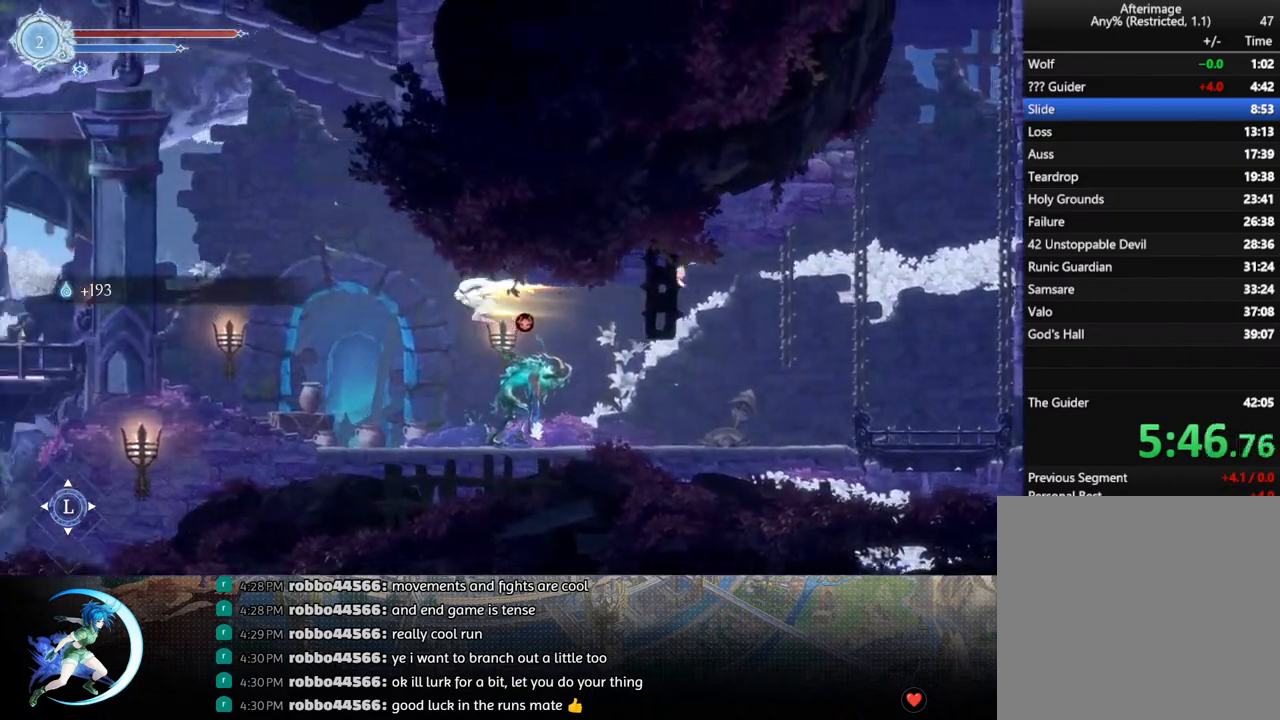
{"buttons": ["DPAD_LEFT"], "left_stick": "center", "right_stick": "center", "events": [[83, "R1", "up"]]}
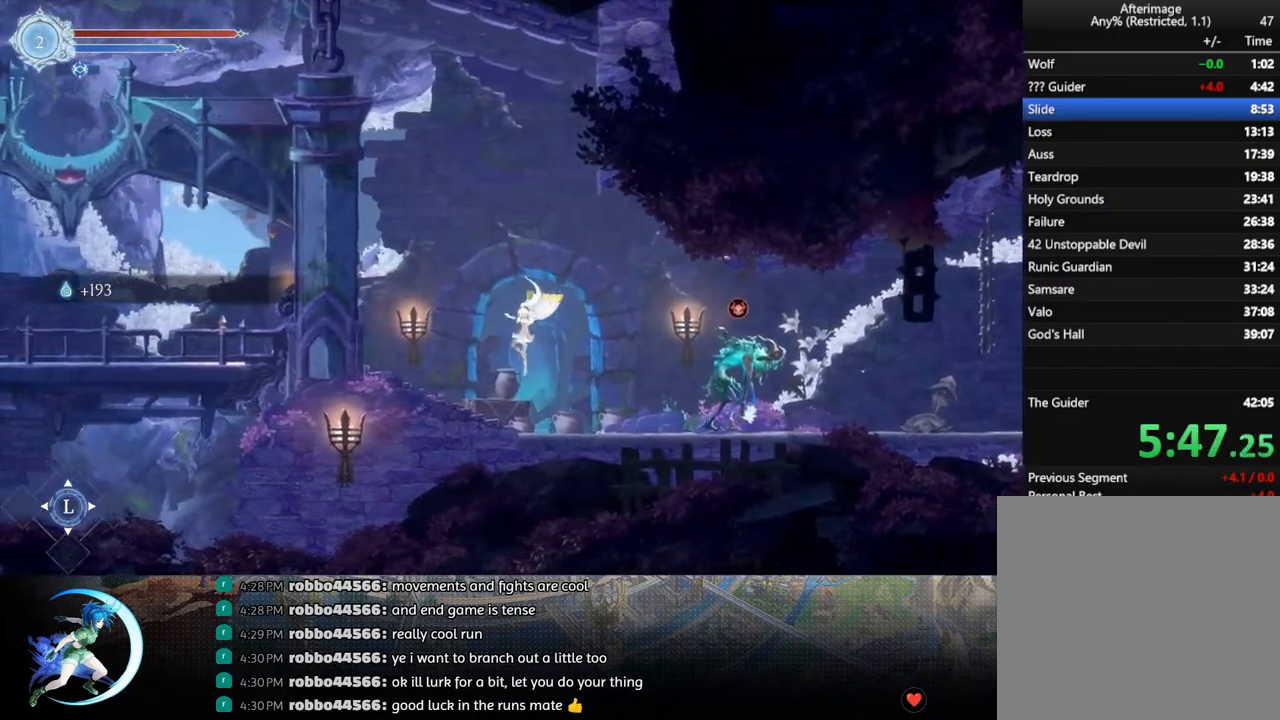
{"buttons": ["DPAD_LEFT"], "left_stick": "center", "right_stick": "center", "events": [[183, "R1", "down"], [367, "R1", "up"]]}
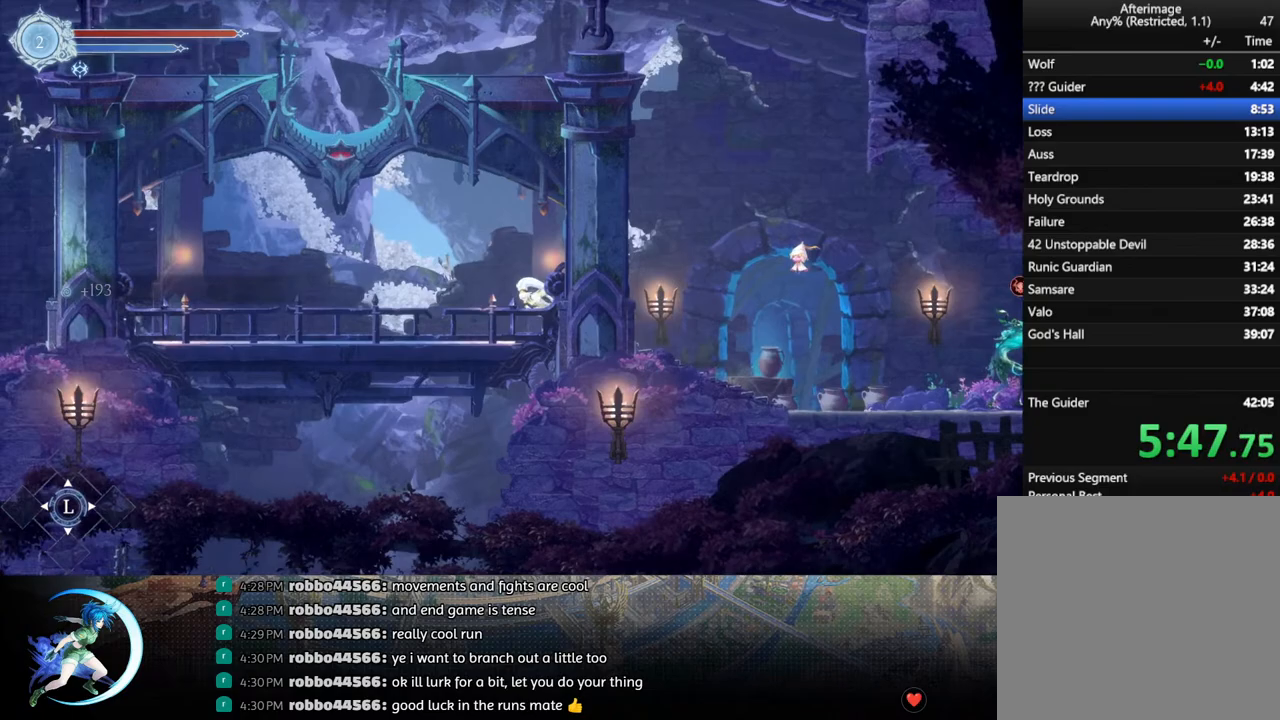
{"buttons": ["R1", "DPAD_LEFT"], "left_stick": "center", "right_stick": "center", "events": [[33, "R1", "down"], [217, "R1", "up"], [500, "R1", "down"]]}
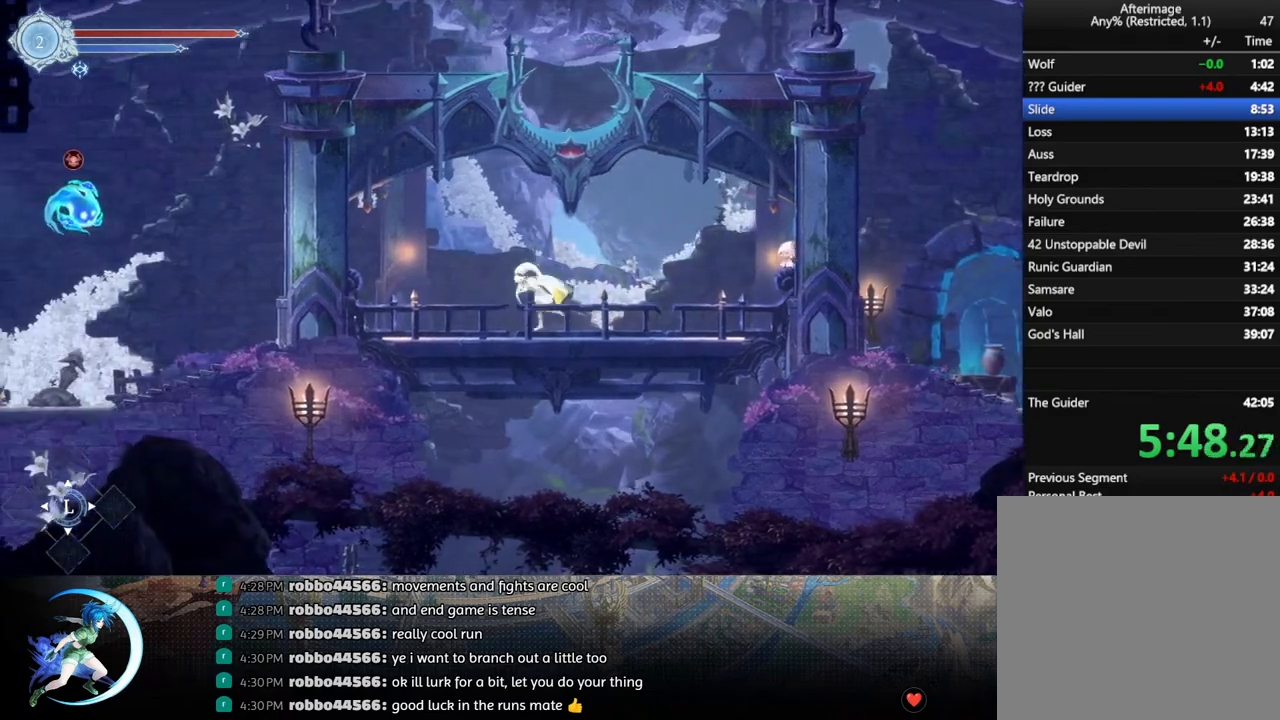
{"buttons": ["DPAD_LEFT"], "left_stick": "center", "right_stick": "center", "events": [[200, "R1", "up"]]}
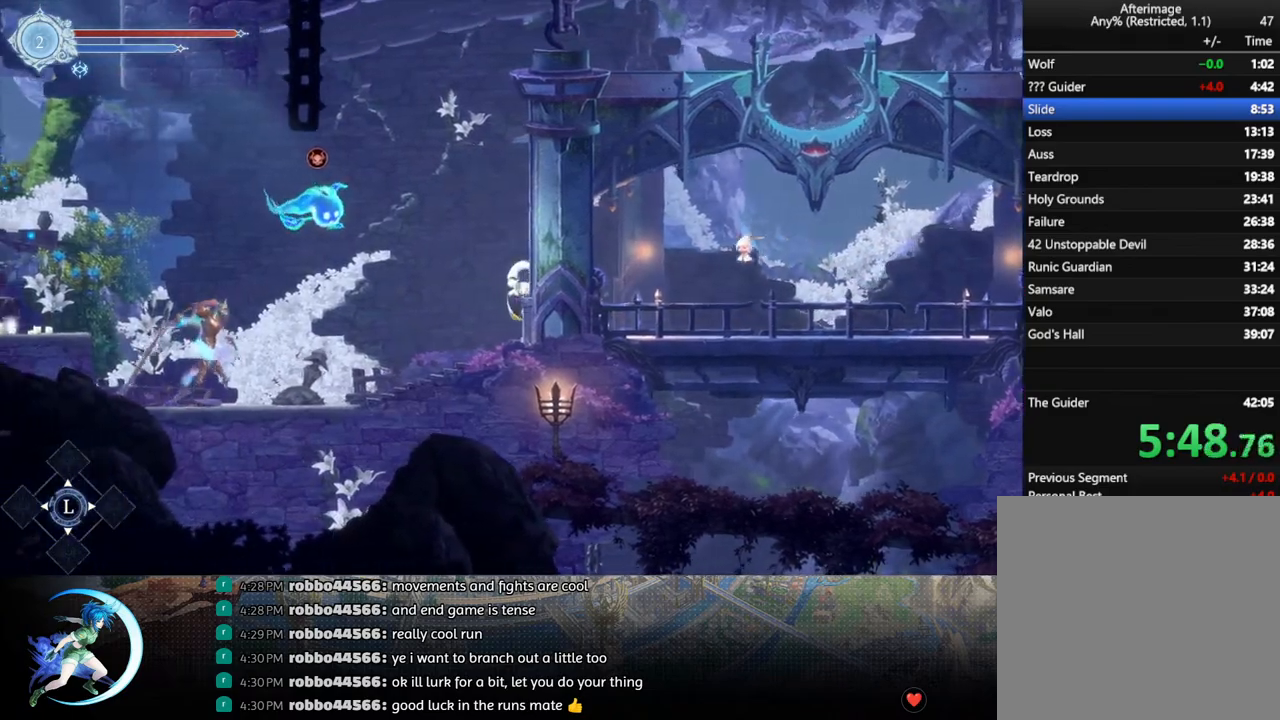
{"buttons": ["DPAD_LEFT"], "left_stick": "center", "right_stick": "center", "events": []}
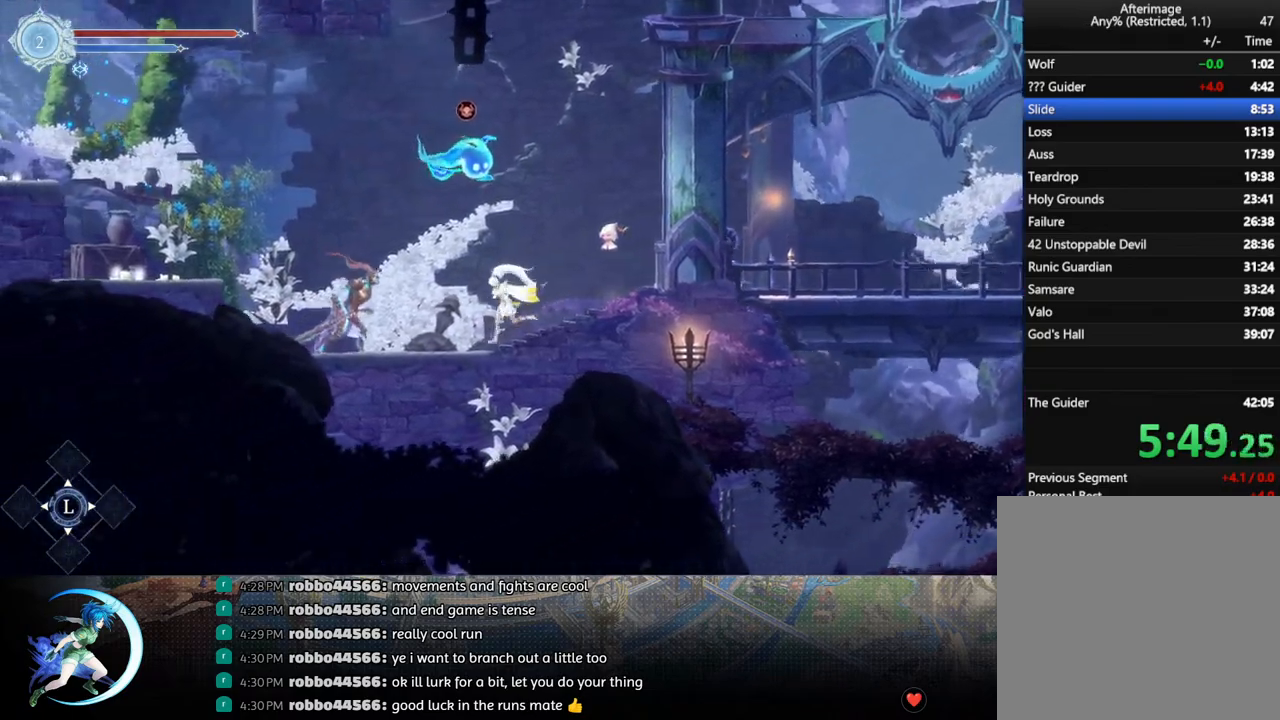
{"buttons": ["CROSS", "DPAD_LEFT"], "left_stick": "center", "right_stick": "center", "events": [[133, "CROSS", "down"], [183, "DPAD_LEFT", "up"], [317, "DPAD_LEFT", "down"]]}